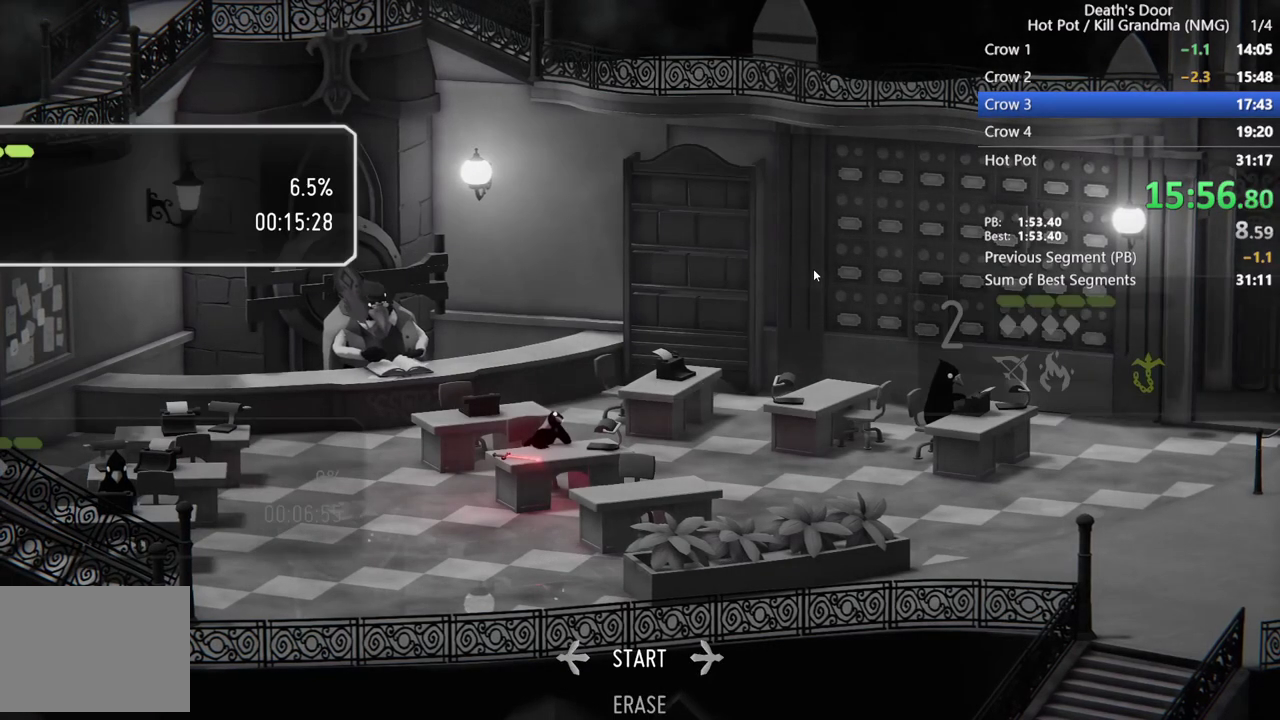
Gameplay with a controller (PlayStation layout); each line is a JSON object with the inputs held at the frame after it. "events" lists button and stick changes between this image and that frame as [ms after this image, input, new state], when the widget could be followed in between. Not read: R3 right_stick.
{"buttons": [], "left_stick": "center", "events": [[33, "CROSS", "up"]]}
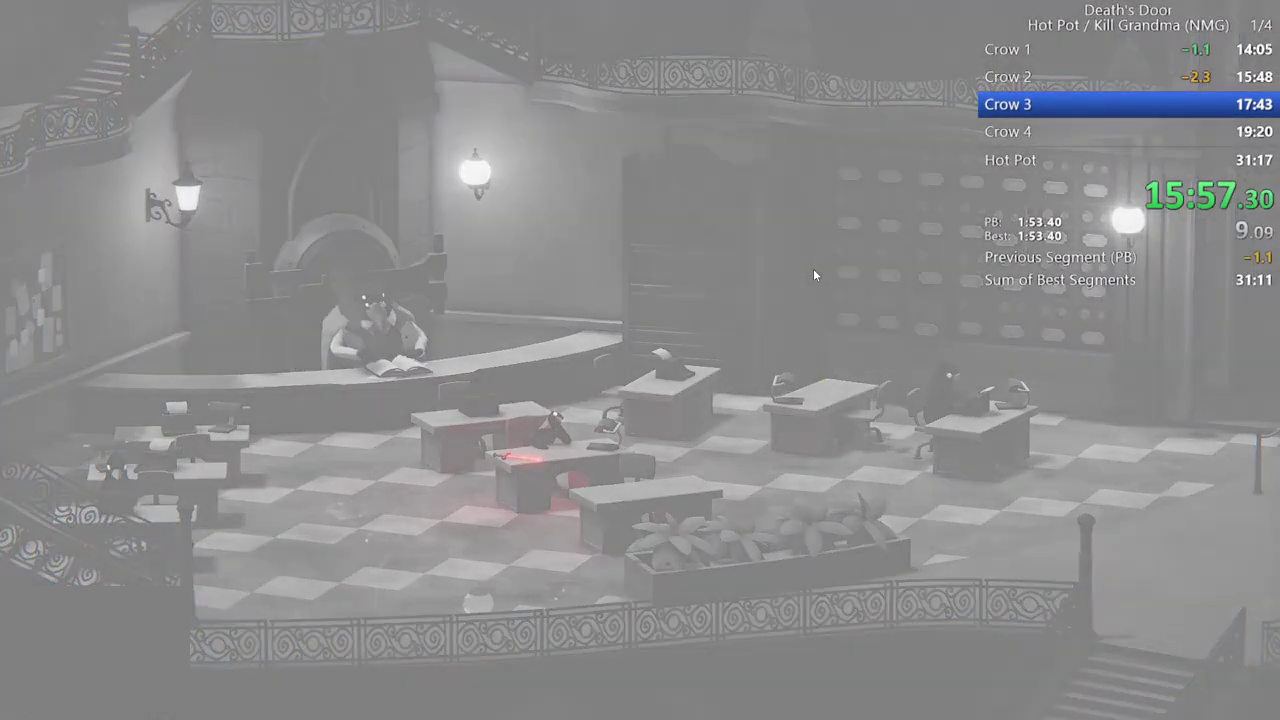
{"buttons": [], "left_stick": "center", "events": []}
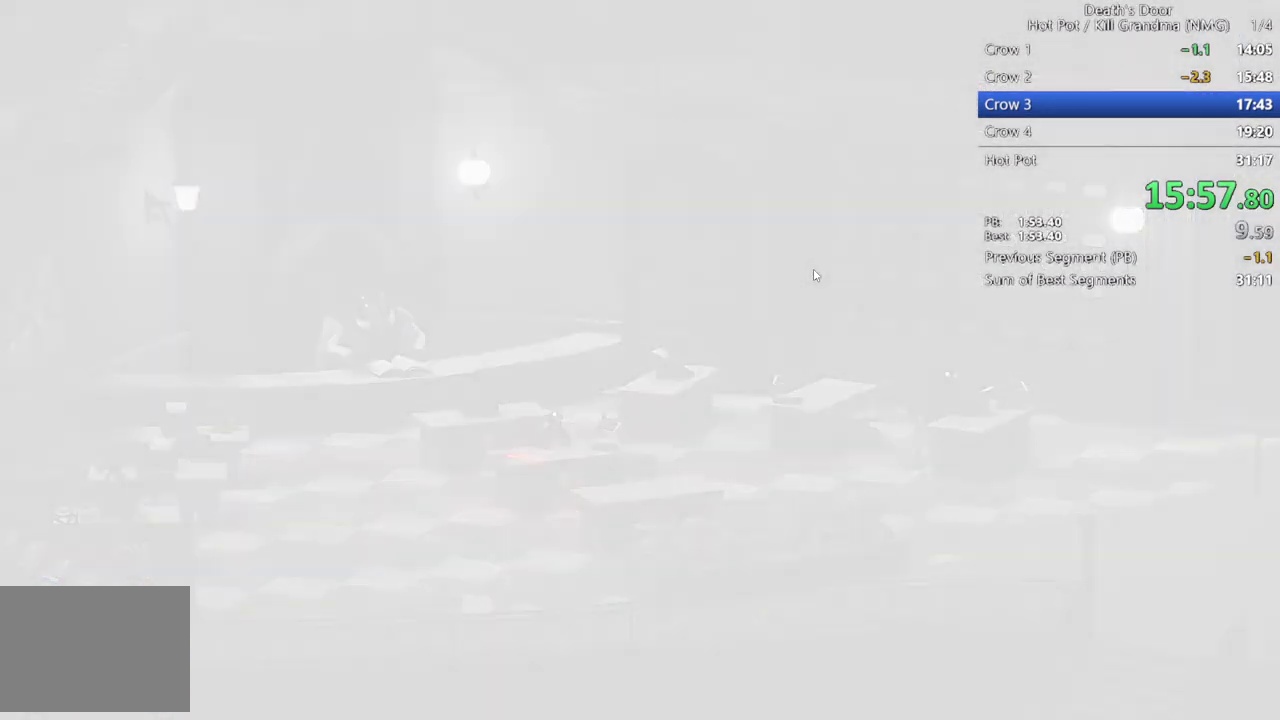
{"buttons": [], "left_stick": "center", "events": []}
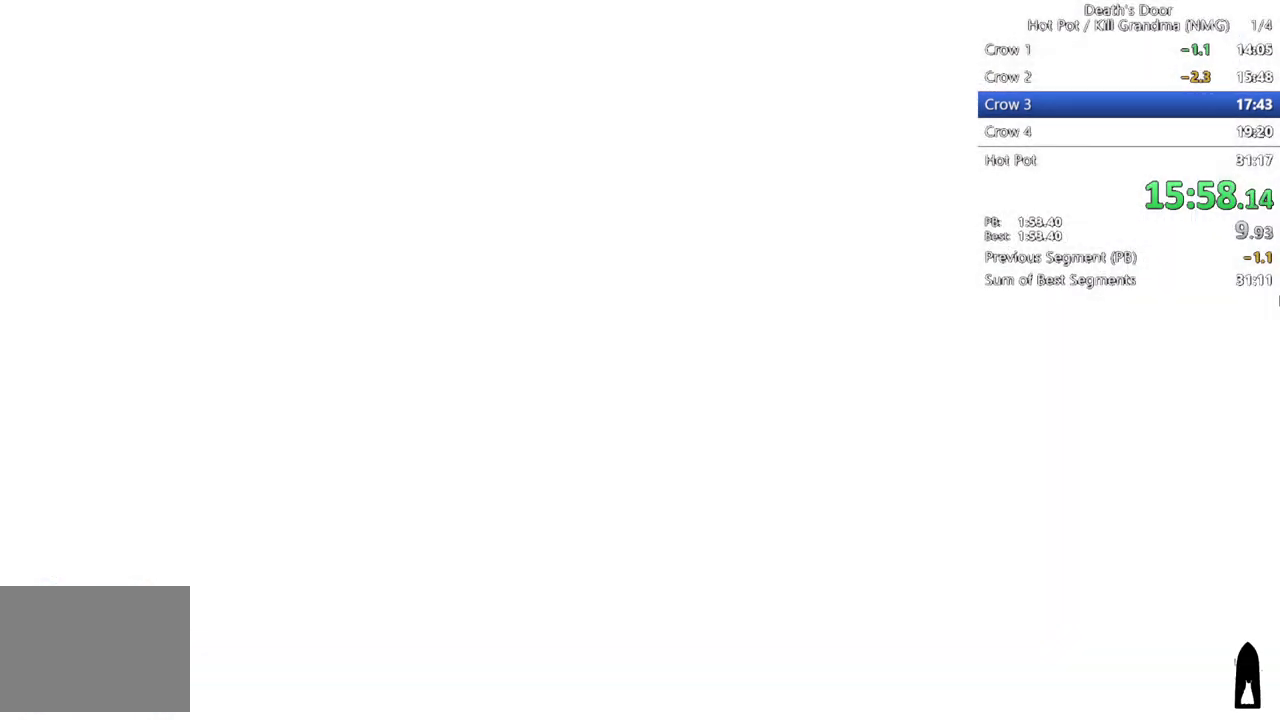
{"buttons": [], "left_stick": "center", "events": []}
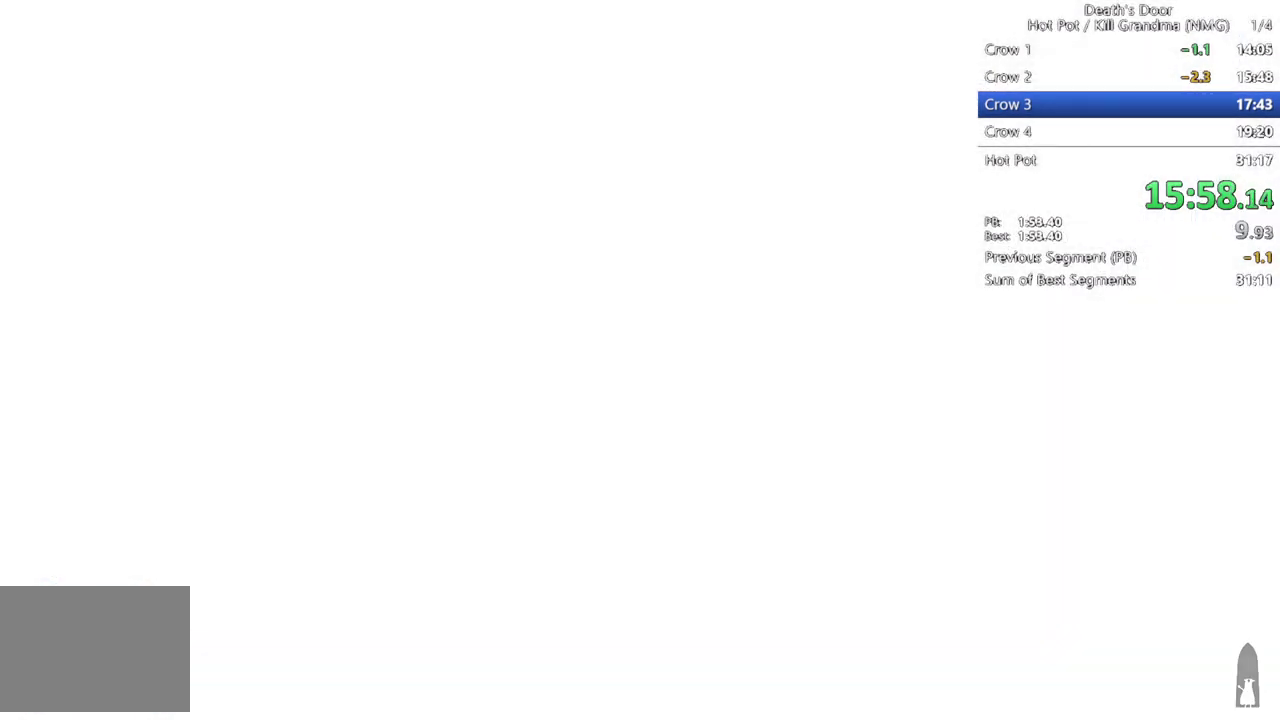
{"buttons": [], "left_stick": "center", "events": []}
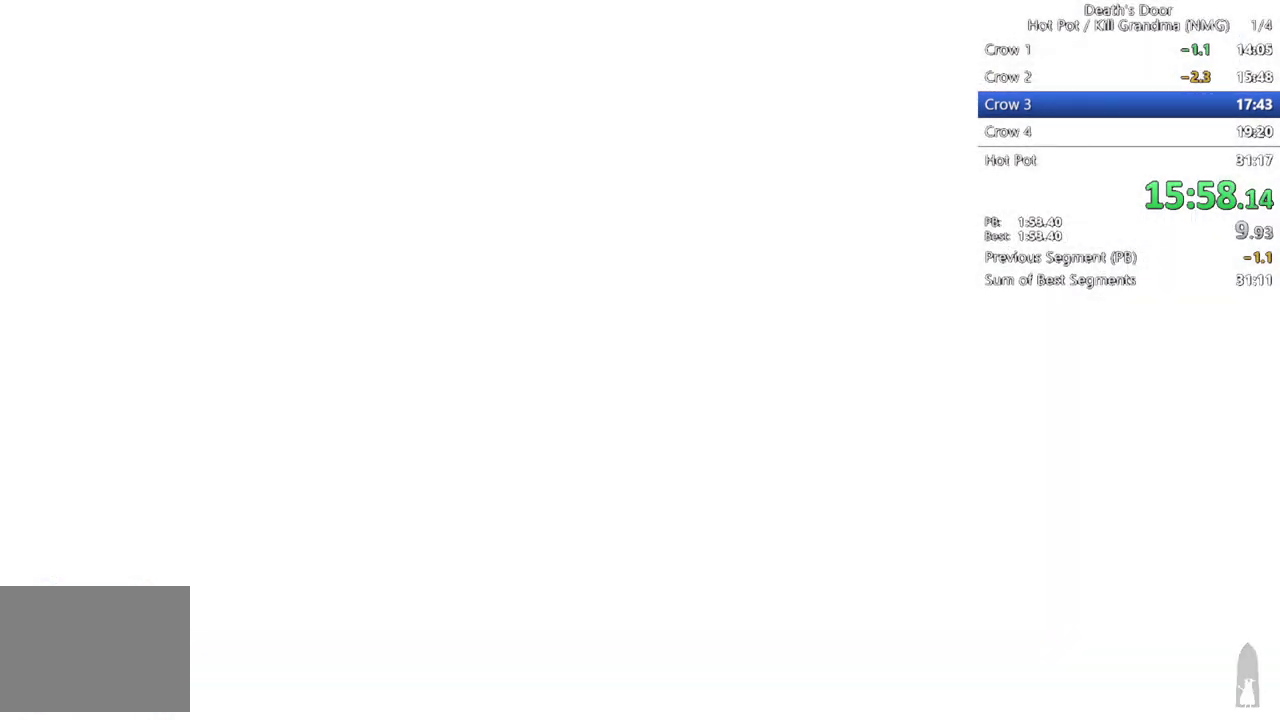
{"buttons": [], "left_stick": "up-right", "events": [[233, "left_stick", "up-right"]]}
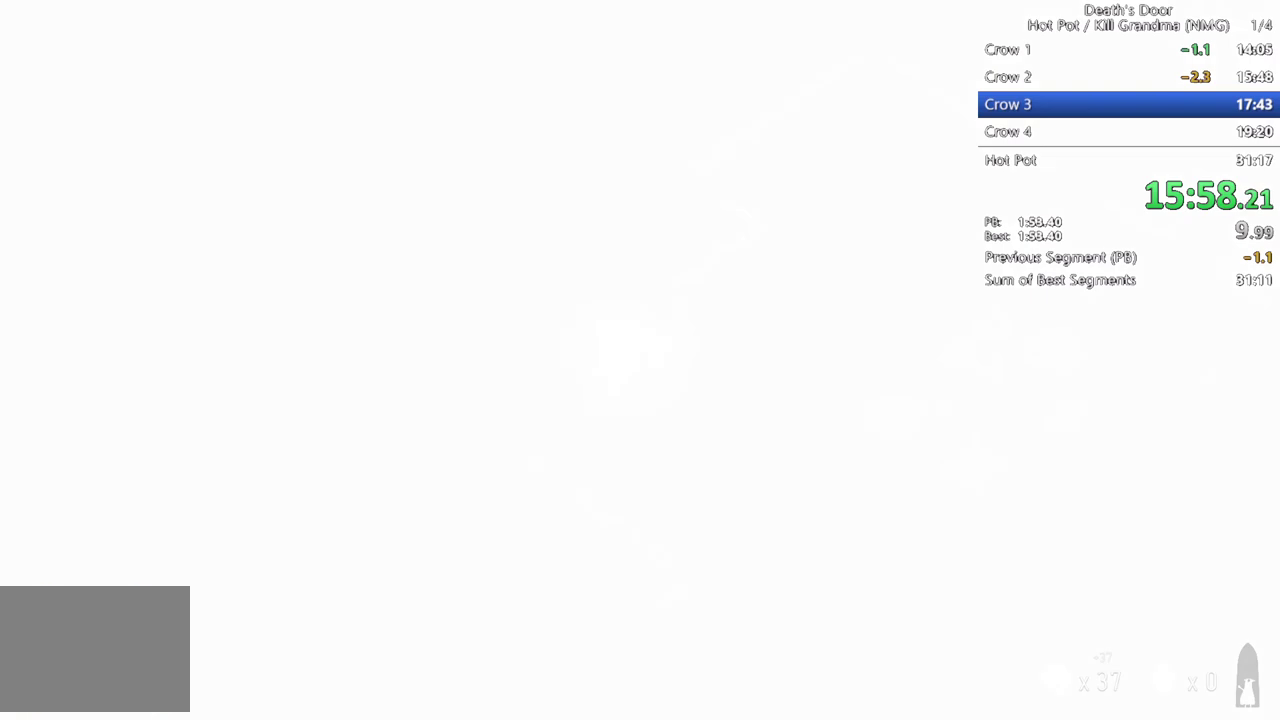
{"buttons": [], "left_stick": "up-right", "events": [[100, "left_stick", "center"], [267, "left_stick", "up-right"]]}
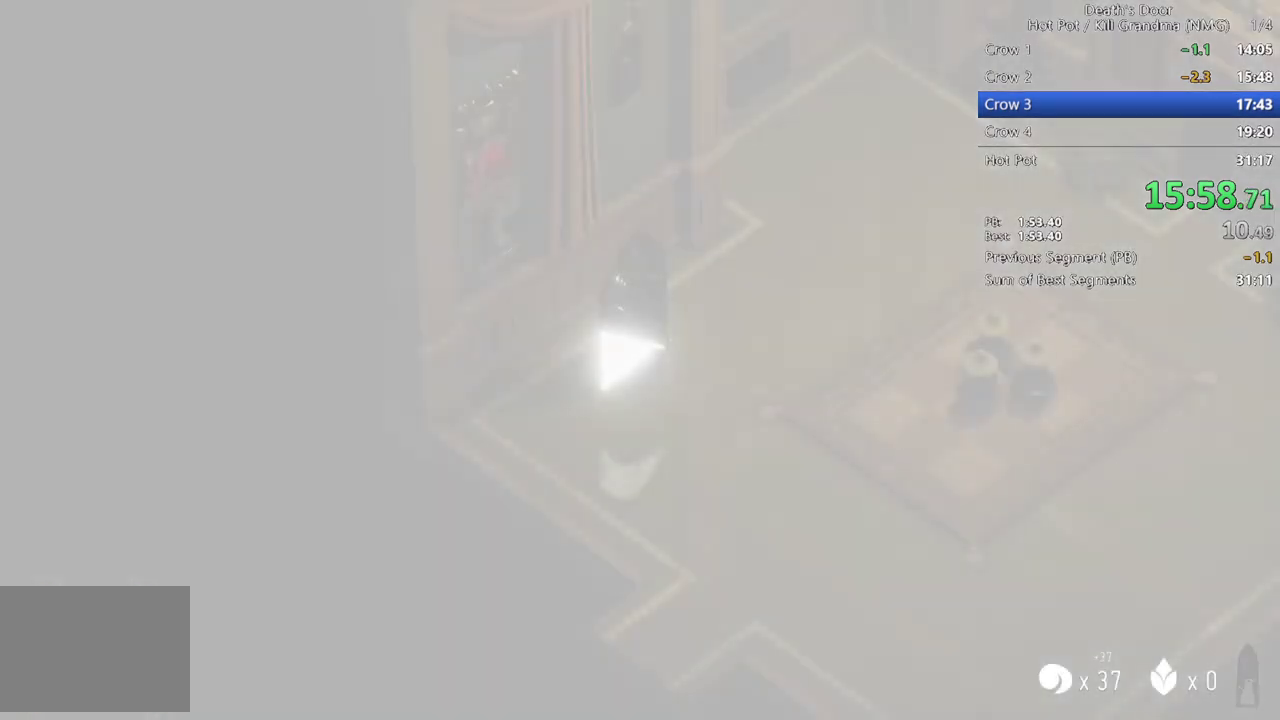
{"buttons": ["CROSS"], "left_stick": "up-right", "events": [[333, "CROSS", "down"], [433, "CROSS", "up"], [500, "CROSS", "down"]]}
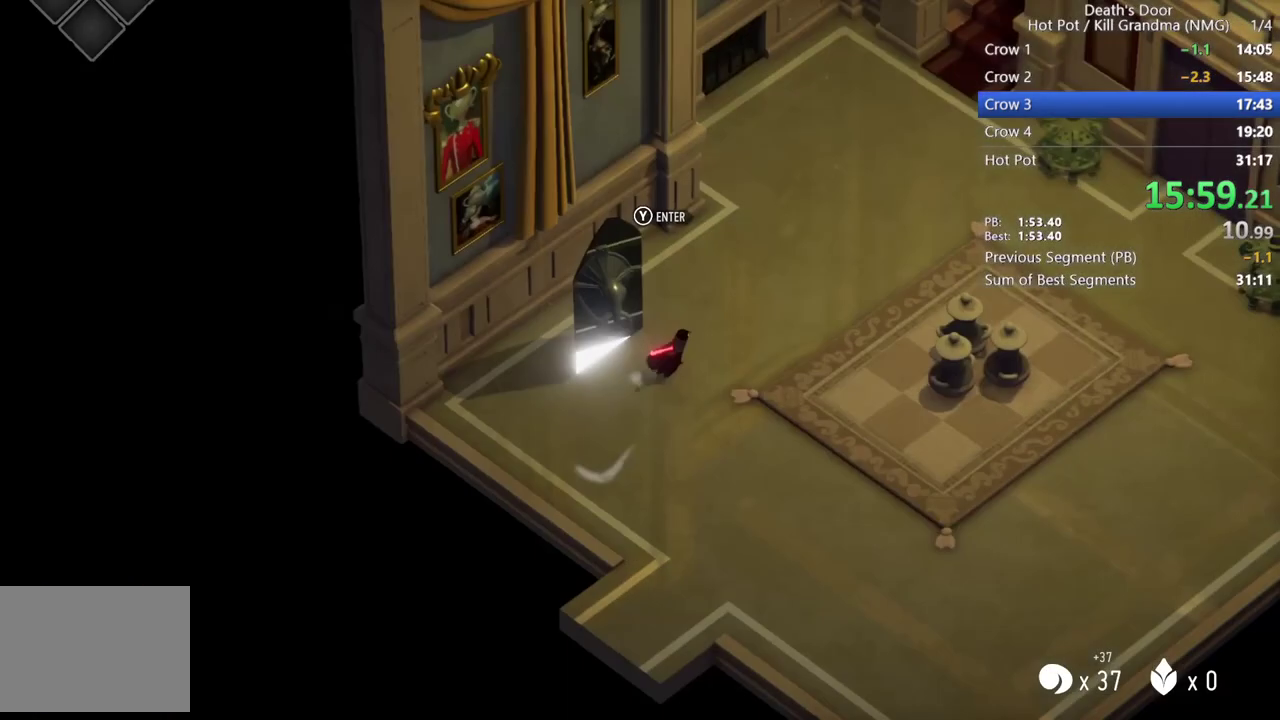
{"buttons": [], "left_stick": "up-right", "events": [[67, "CROSS", "up"], [167, "CROSS", "down"], [300, "CROSS", "up"], [367, "CROSS", "down"], [467, "CROSS", "up"]]}
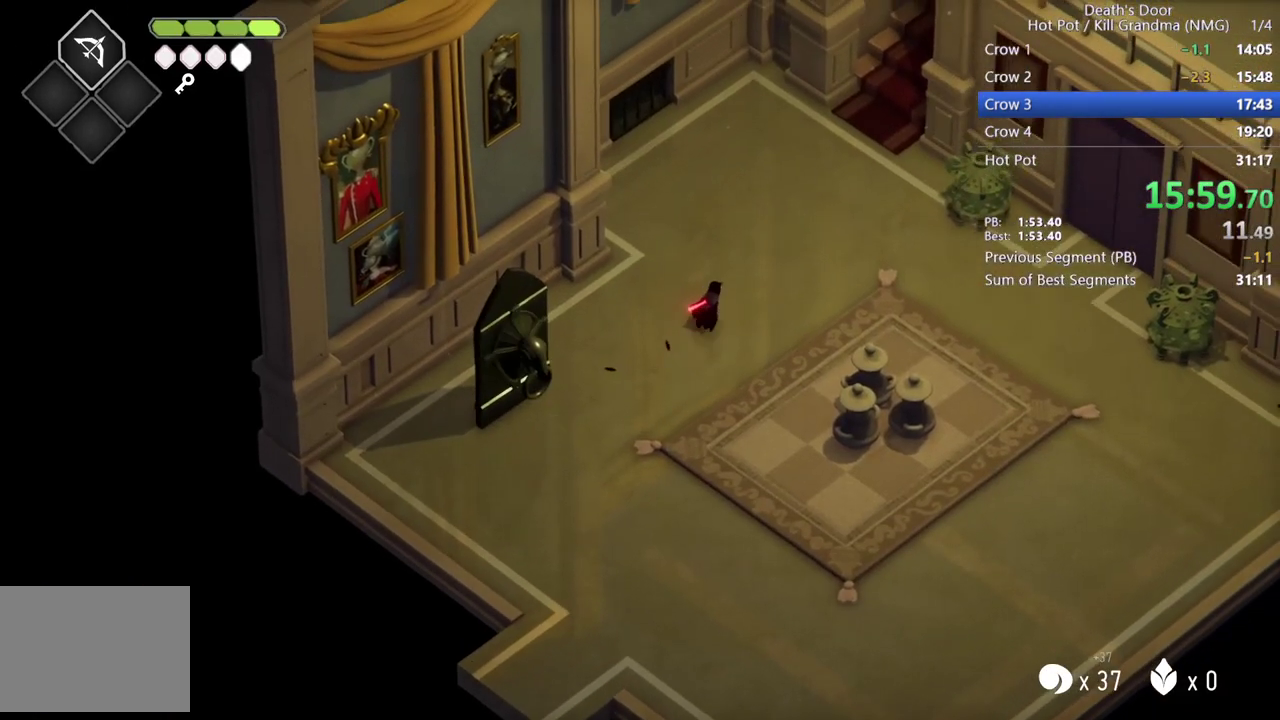
{"buttons": [], "left_stick": "up-right", "events": [[33, "CROSS", "down"], [133, "CROSS", "up"], [233, "CROSS", "down"], [300, "CROSS", "up"], [400, "CROSS", "down"], [467, "CROSS", "up"]]}
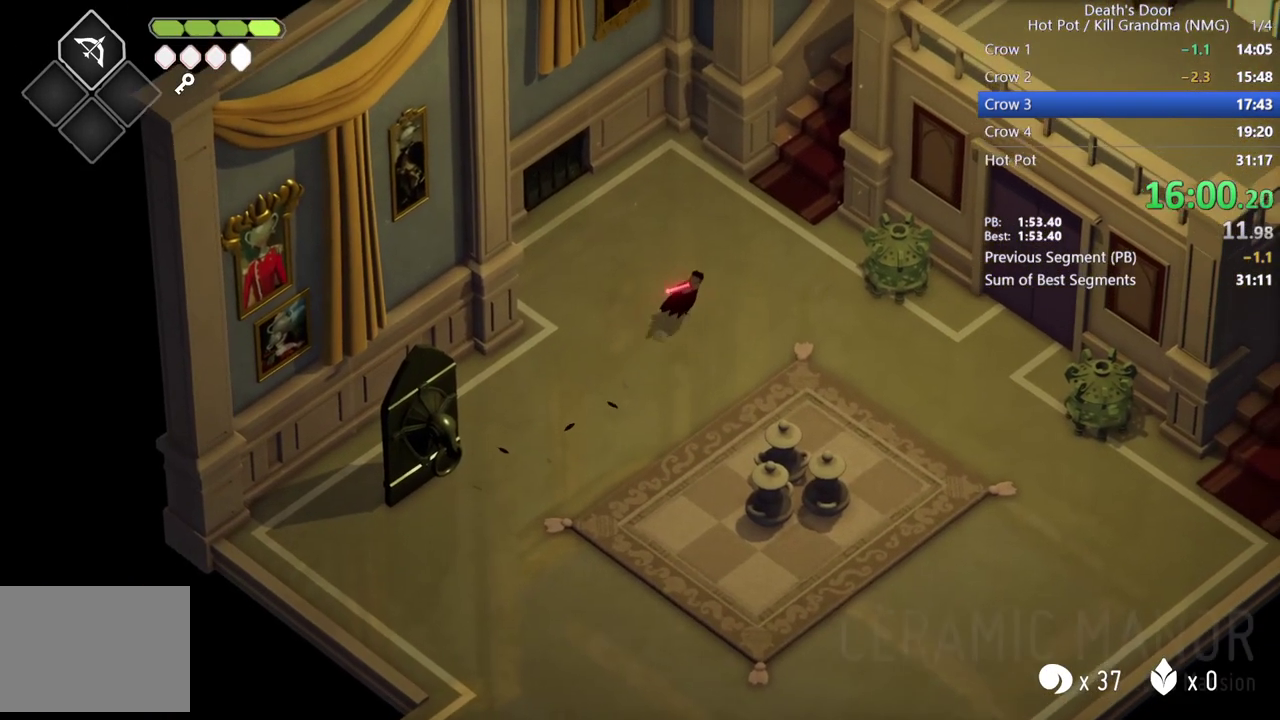
{"buttons": [], "left_stick": "up-right", "events": [[67, "CROSS", "down"], [167, "CROSS", "up"], [267, "CROSS", "down"], [333, "CROSS", "up"], [433, "CROSS", "down"], [500, "CROSS", "up"]]}
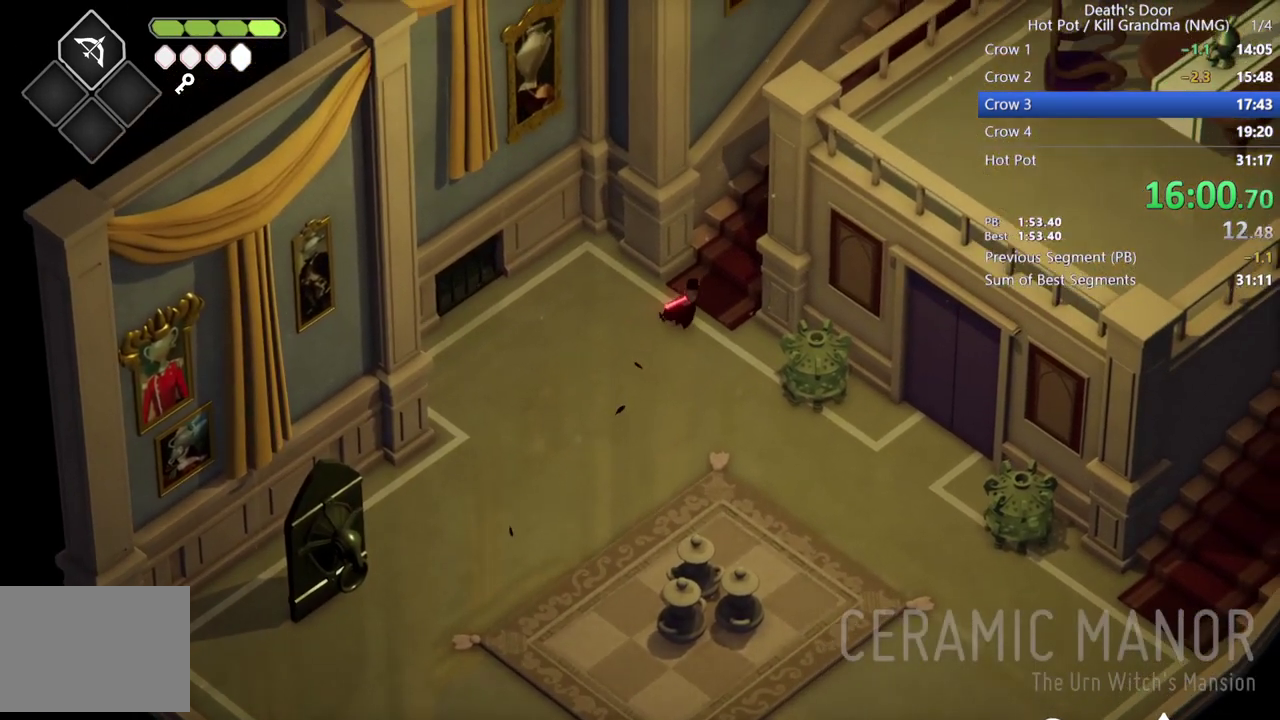
{"buttons": ["CROSS"], "left_stick": "up-right", "events": [[100, "CROSS", "down"], [200, "CROSS", "up"], [300, "CROSS", "down"], [367, "CROSS", "up"], [467, "CROSS", "down"]]}
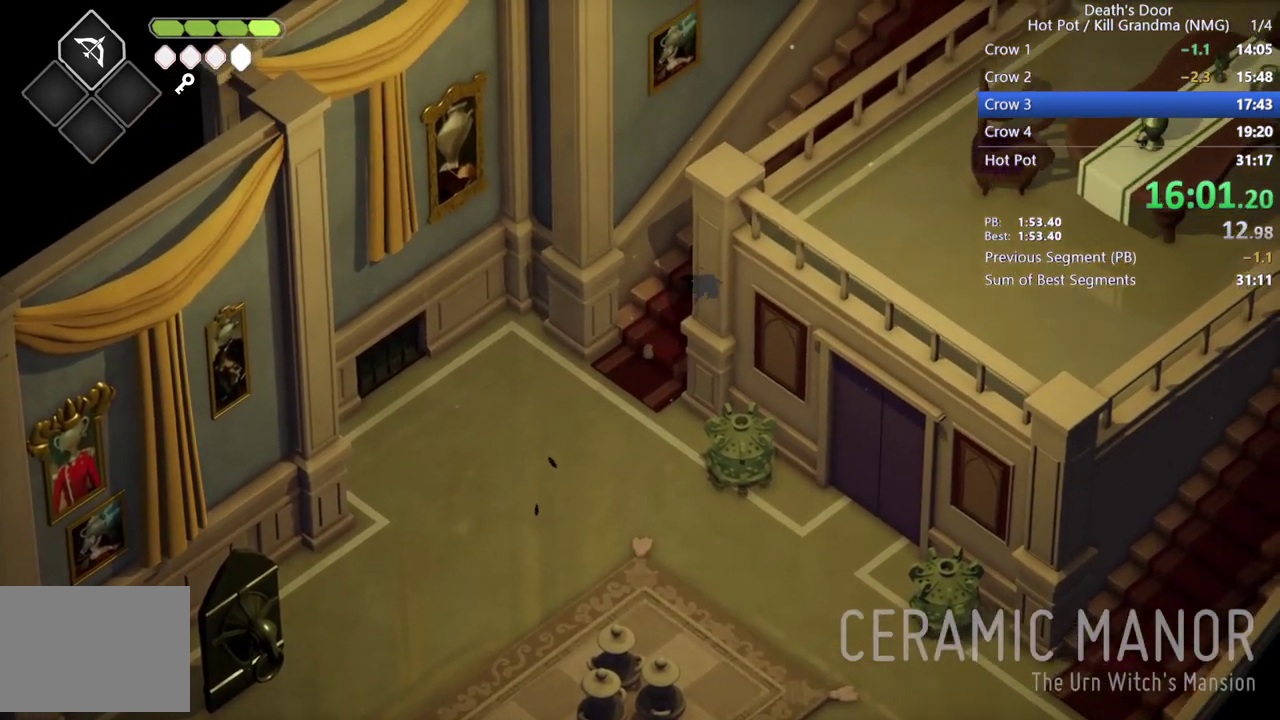
{"buttons": ["CROSS"], "left_stick": "up-right", "events": [[67, "CROSS", "up"], [133, "CROSS", "down"], [233, "CROSS", "up"], [333, "CROSS", "down"], [433, "CROSS", "up"], [500, "CROSS", "down"]]}
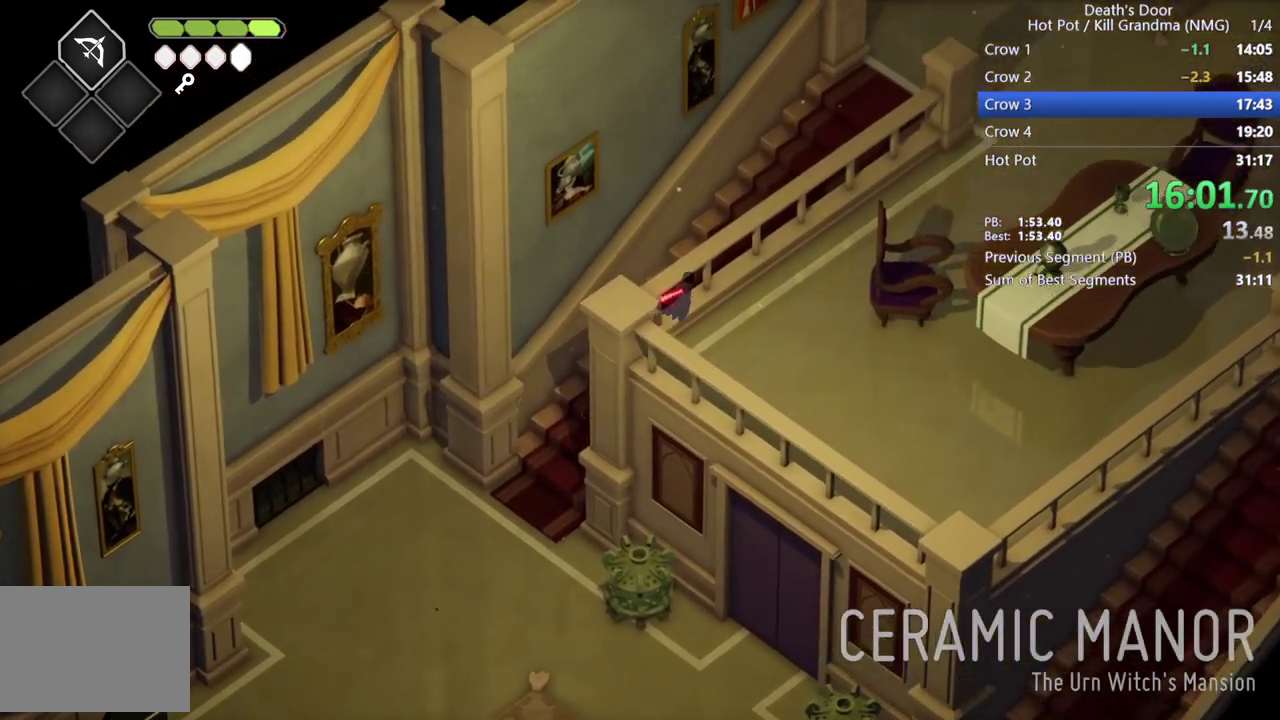
{"buttons": [], "left_stick": "up-right", "events": [[100, "CROSS", "up"], [200, "CROSS", "down"], [267, "CROSS", "up"], [367, "CROSS", "down"], [467, "CROSS", "up"]]}
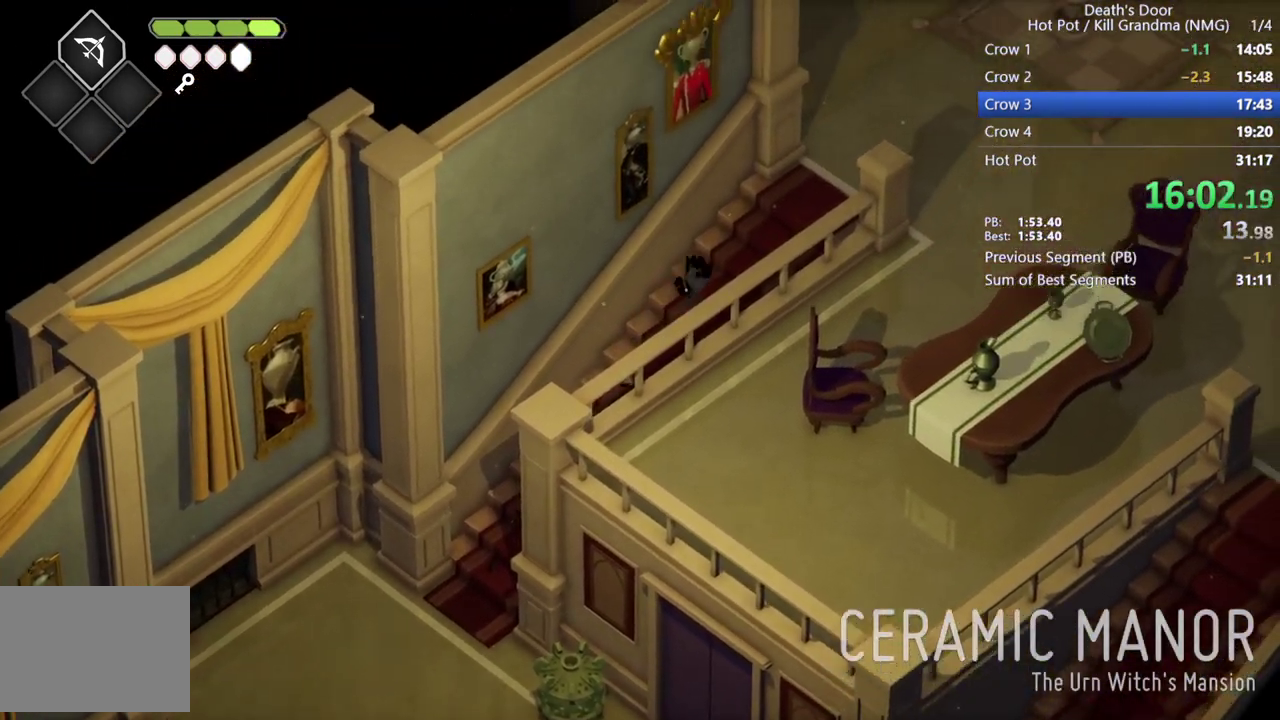
{"buttons": ["CROSS"], "left_stick": "up-right", "events": [[67, "CROSS", "down"], [167, "CROSS", "up"], [267, "CROSS", "down"], [333, "CROSS", "up"], [433, "CROSS", "down"]]}
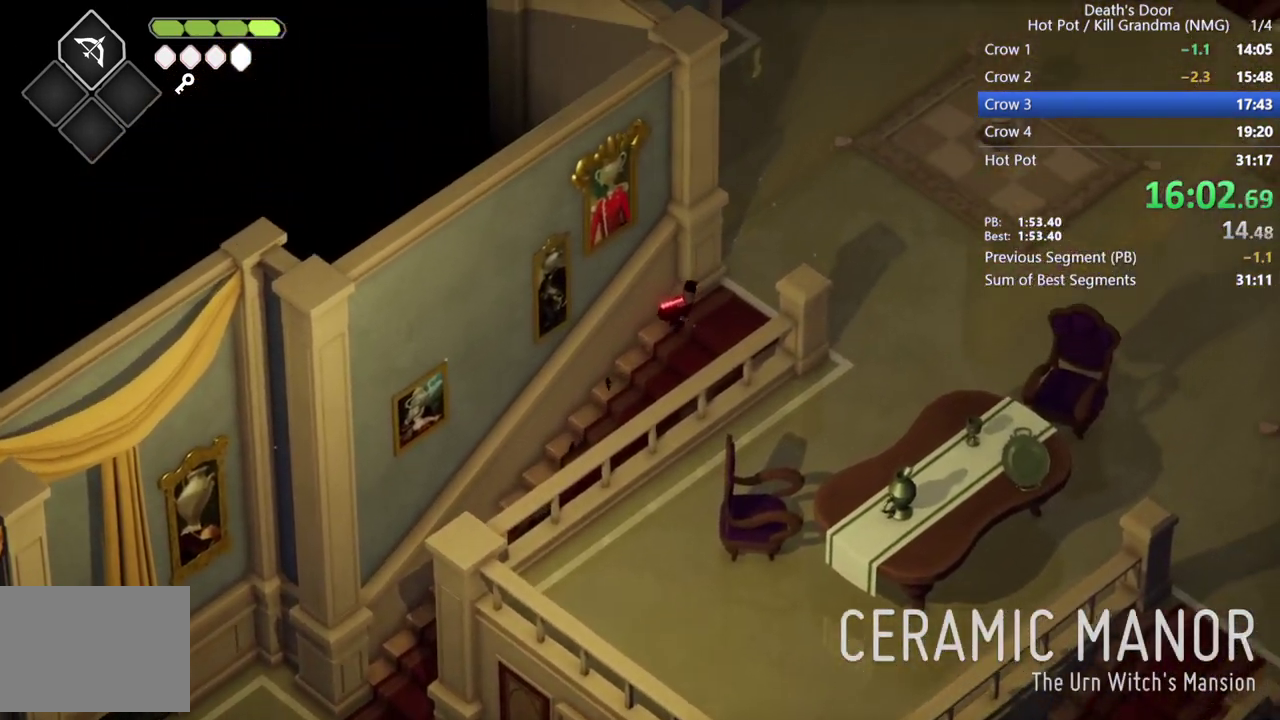
{"buttons": ["CROSS"], "left_stick": "up", "events": [[33, "CROSS", "up"], [133, "CROSS", "down"], [233, "CROSS", "up"], [333, "CROSS", "down"], [367, "left_stick", "up"], [433, "CROSS", "up"], [500, "CROSS", "down"]]}
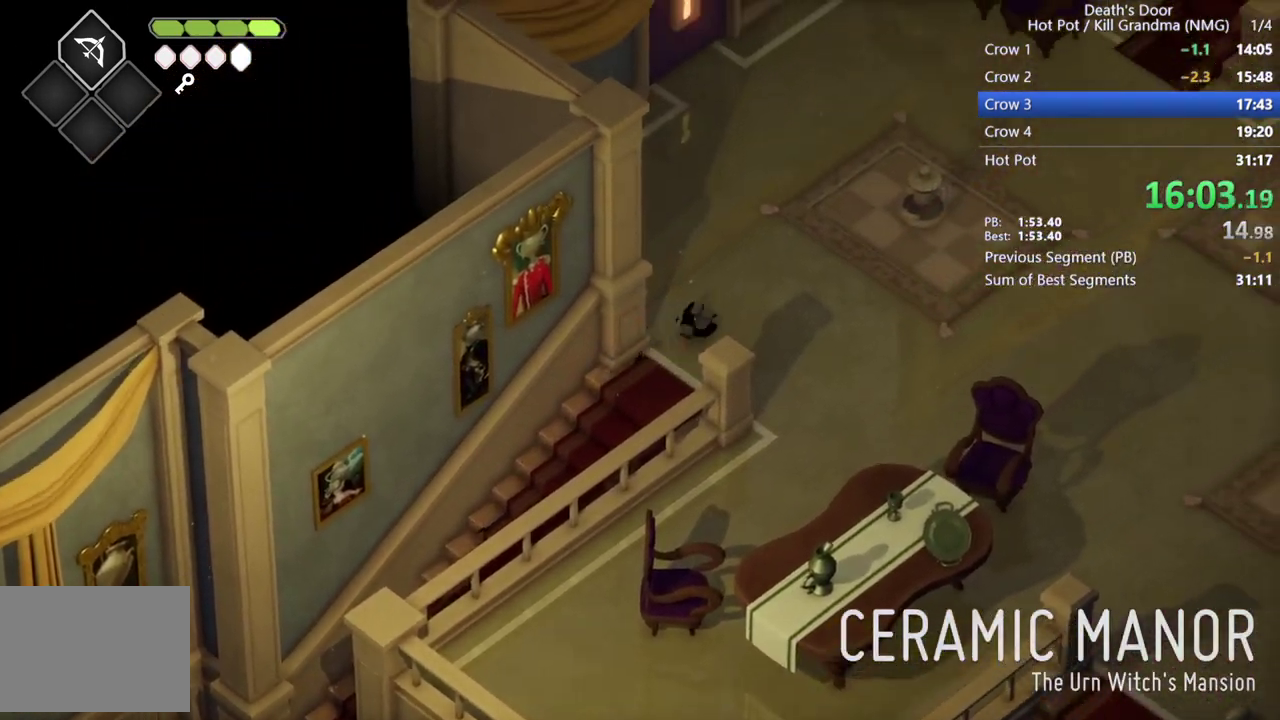
{"buttons": [], "left_stick": "up", "events": [[133, "CROSS", "up"], [267, "CROSS", "down"], [433, "CROSS", "up"]]}
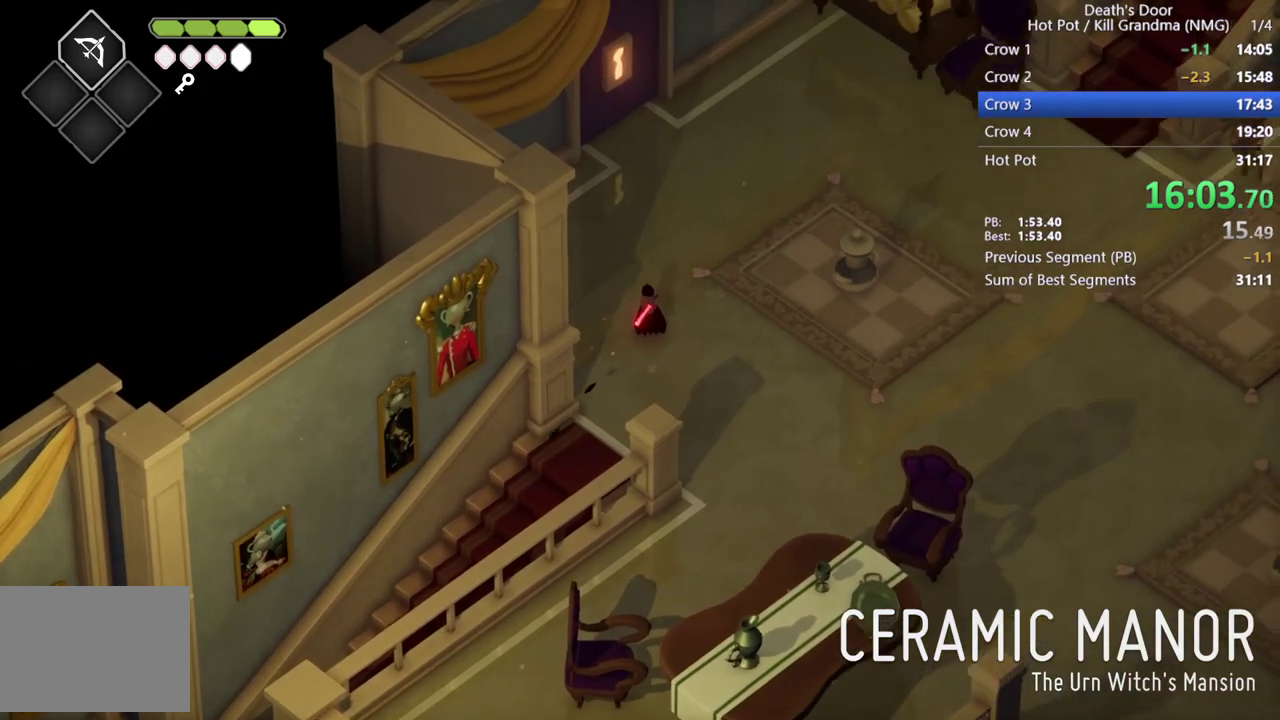
{"buttons": ["CROSS"], "left_stick": "up", "events": [[33, "CROSS", "down"], [133, "CROSS", "up"], [200, "CROSS", "down"], [333, "CROSS", "up"], [433, "CROSS", "down"]]}
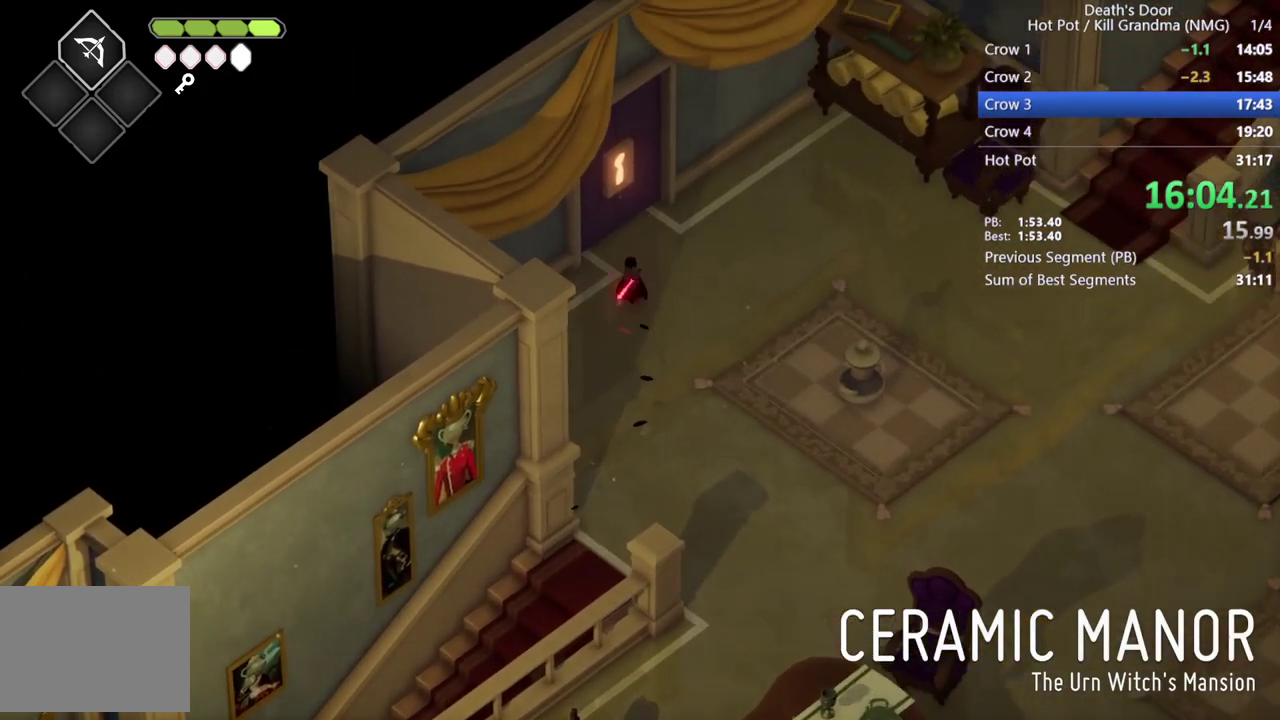
{"buttons": [], "left_stick": "up-right", "events": [[33, "CROSS", "up"], [200, "TRIANGLE", "down"], [233, "left_stick", "up-right"], [333, "TRIANGLE", "up"]]}
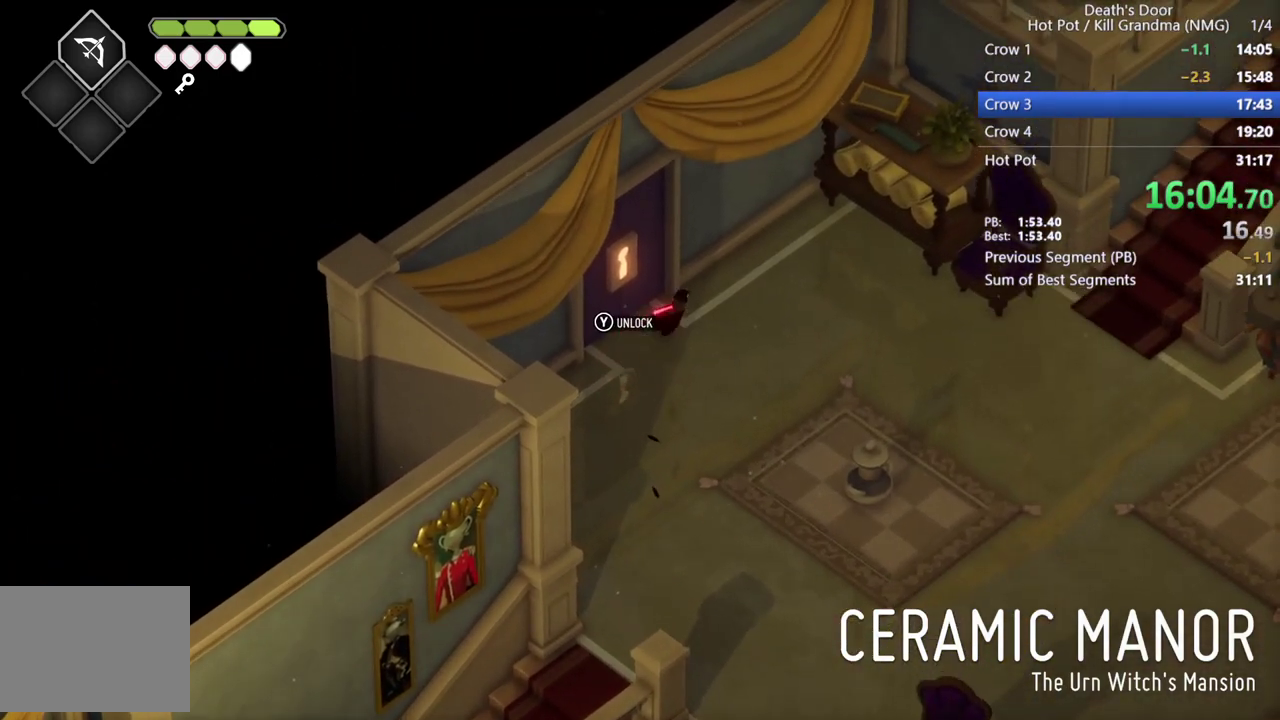
{"buttons": [], "left_stick": "left", "events": [[33, "left_stick", "up"], [100, "left_stick", "up-left"], [200, "left_stick", "left"], [300, "left_stick", "down-left"], [500, "left_stick", "left"]]}
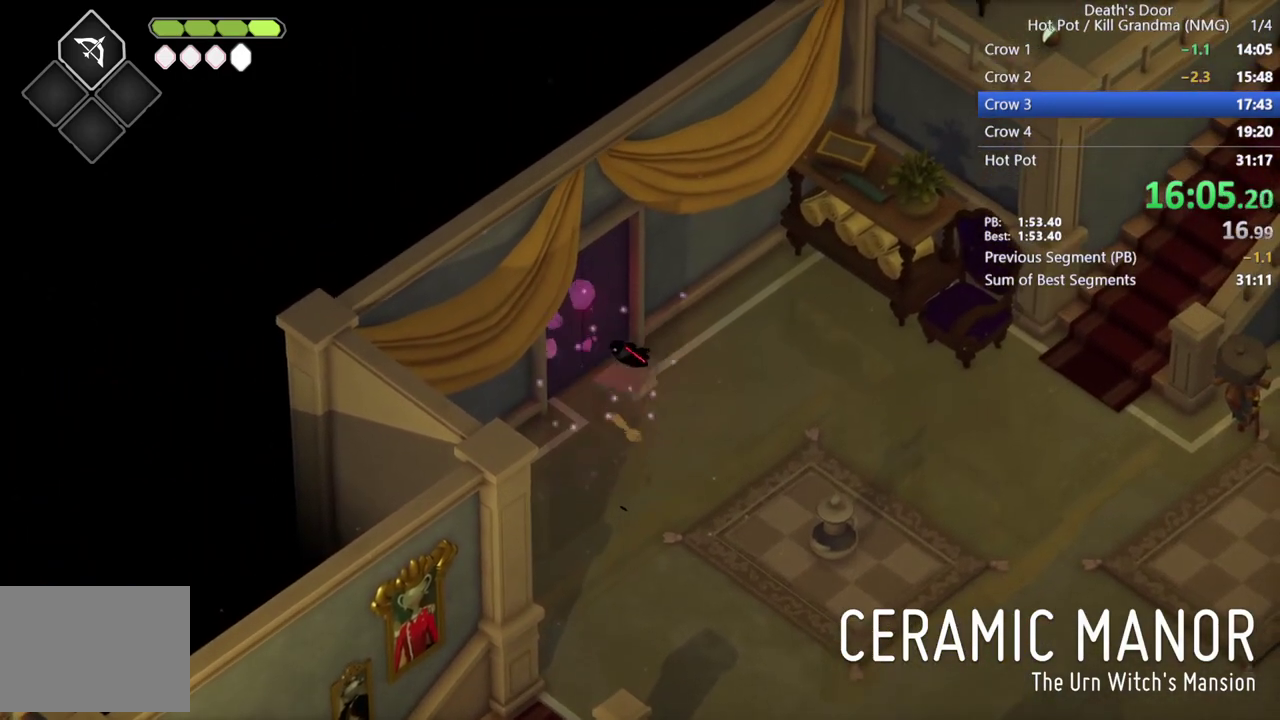
{"buttons": [], "left_stick": "up-left", "events": [[100, "left_stick", "up-left"]]}
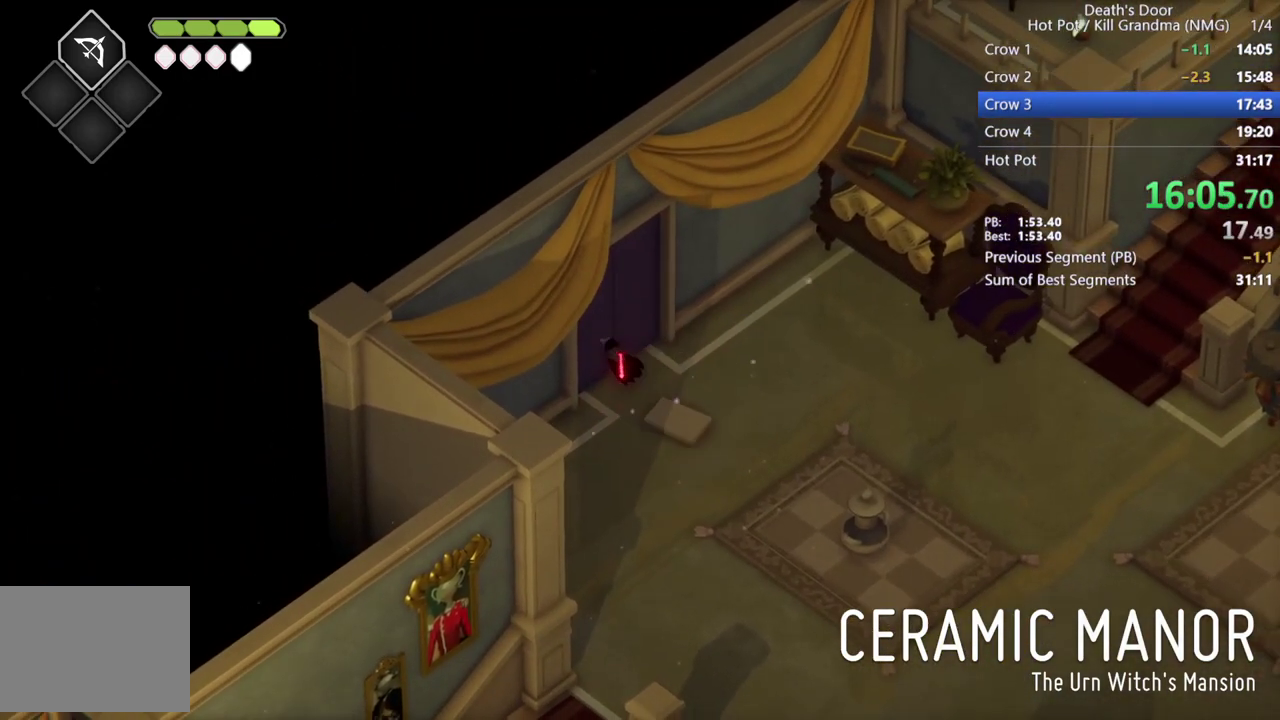
{"buttons": [], "left_stick": "up-left", "events": []}
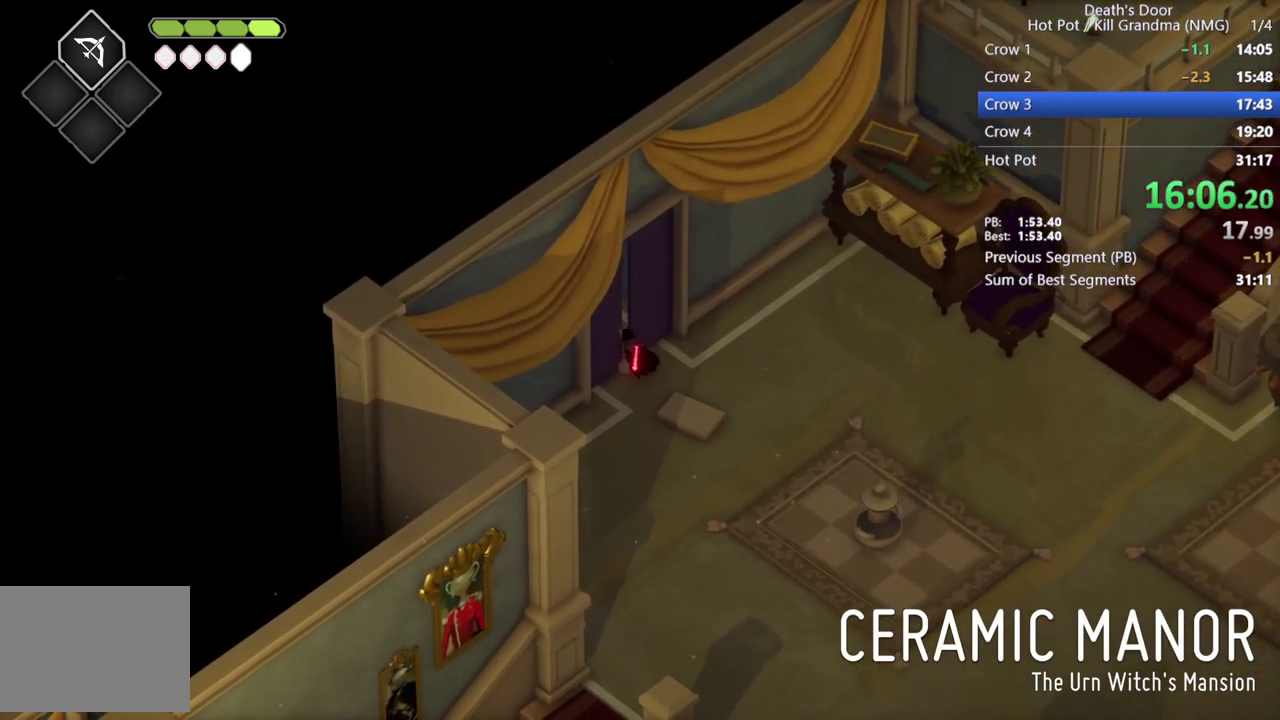
{"buttons": [], "left_stick": "up-left", "events": [[367, "CROSS", "down"], [467, "CROSS", "up"]]}
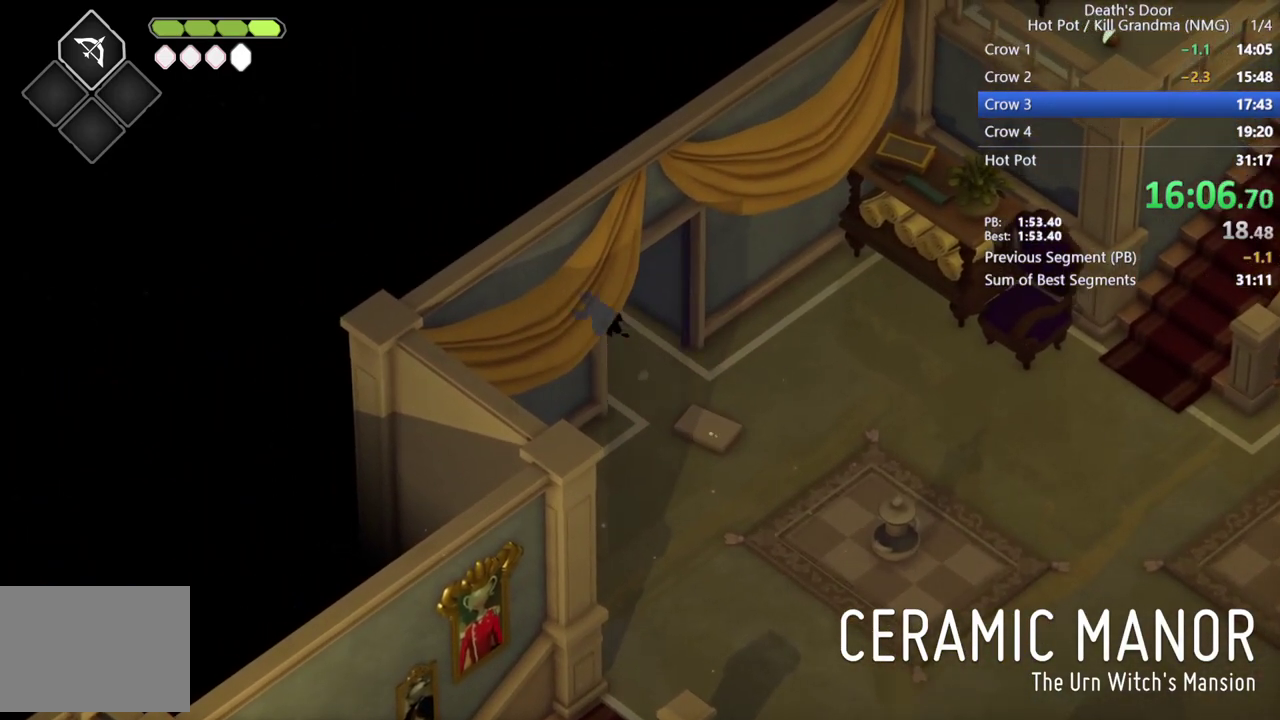
{"buttons": ["SQUARE"], "left_stick": "up-left", "events": [[433, "SQUARE", "down"]]}
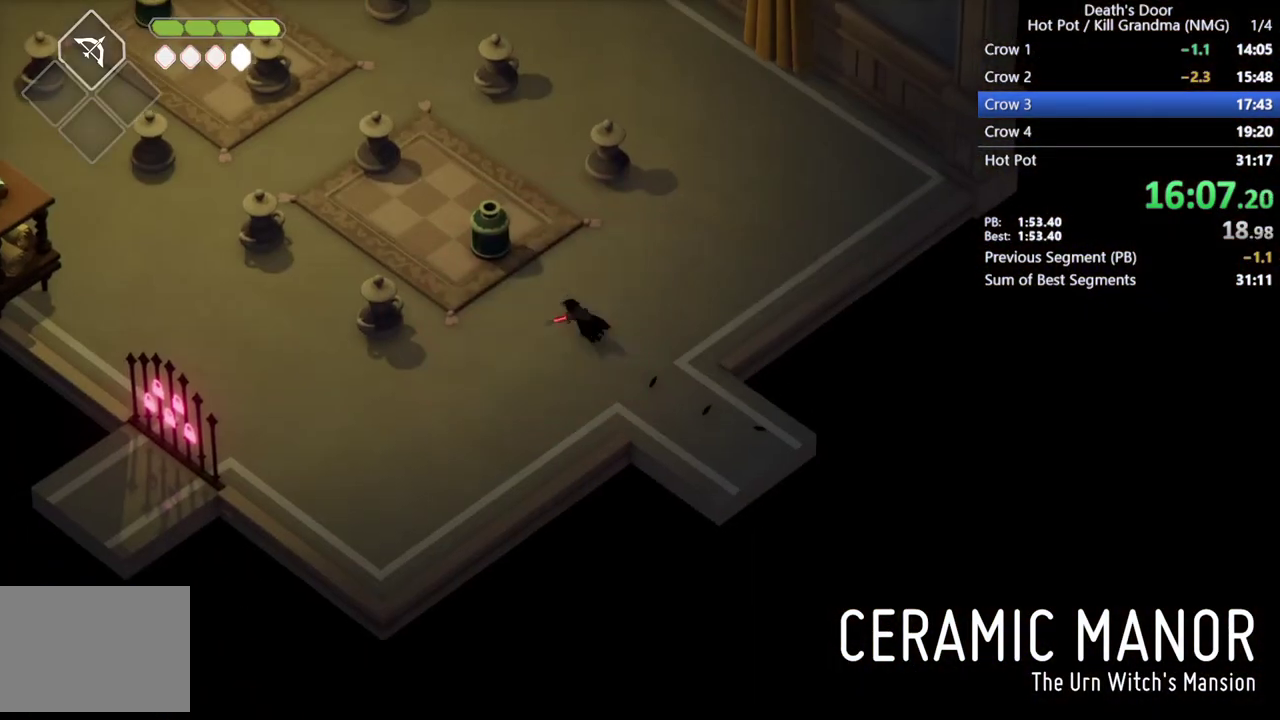
{"buttons": [], "left_stick": "up-left", "events": [[67, "SQUARE", "up"]]}
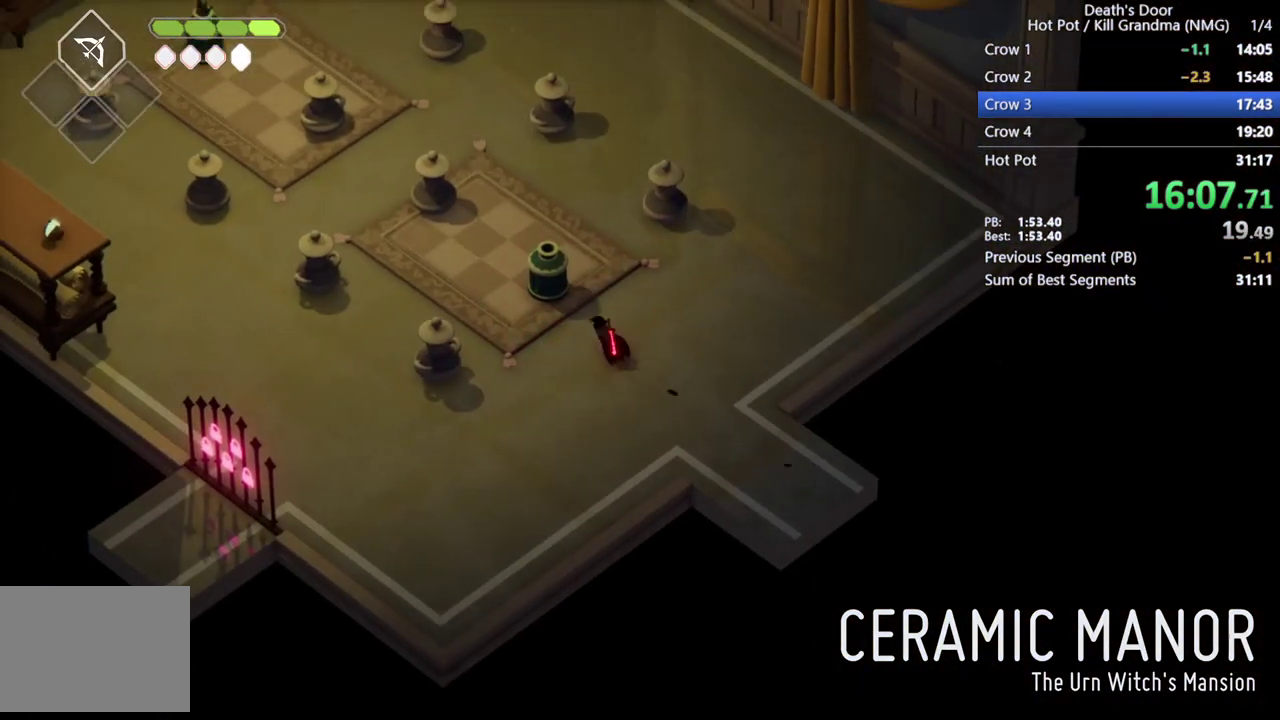
{"buttons": ["R2"], "left_stick": "up-left", "events": [[133, "SQUARE", "down"], [233, "SQUARE", "up"], [333, "R2", "down"], [433, "R2", "up"], [500, "R2", "down"]]}
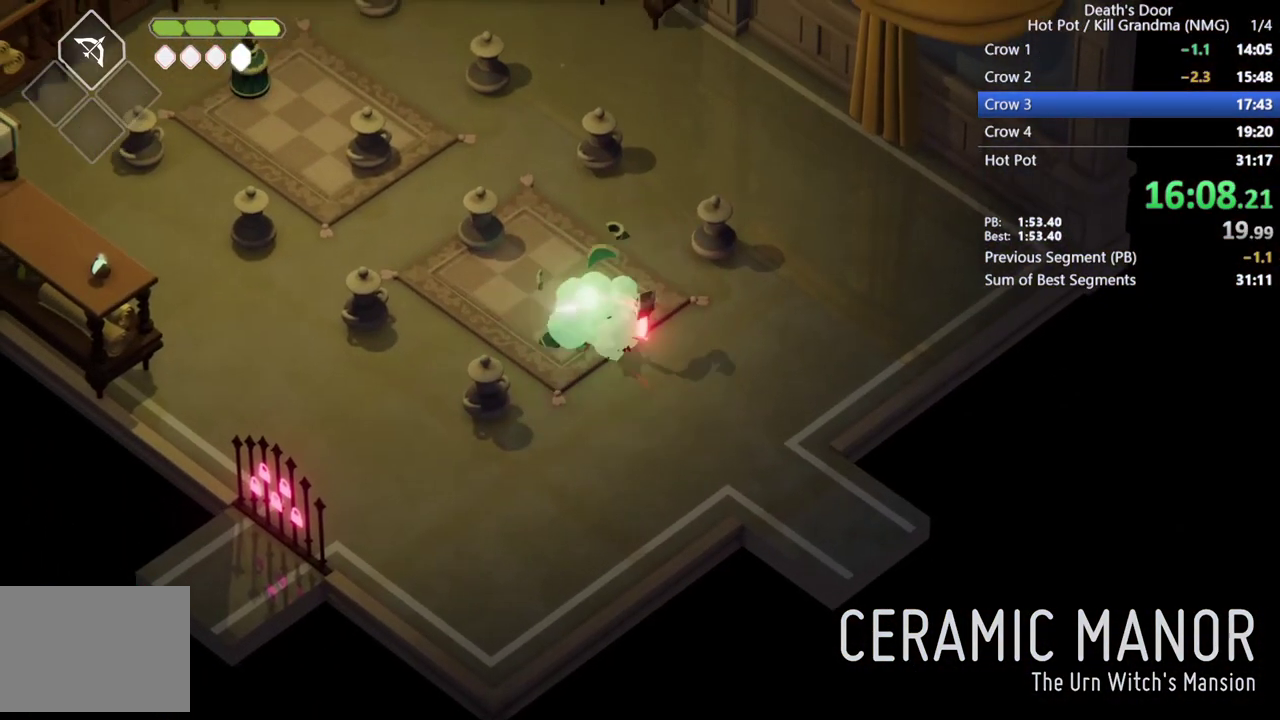
{"buttons": [], "left_stick": "up-left", "events": [[133, "R2", "up"], [200, "R2", "down"], [300, "R2", "up"]]}
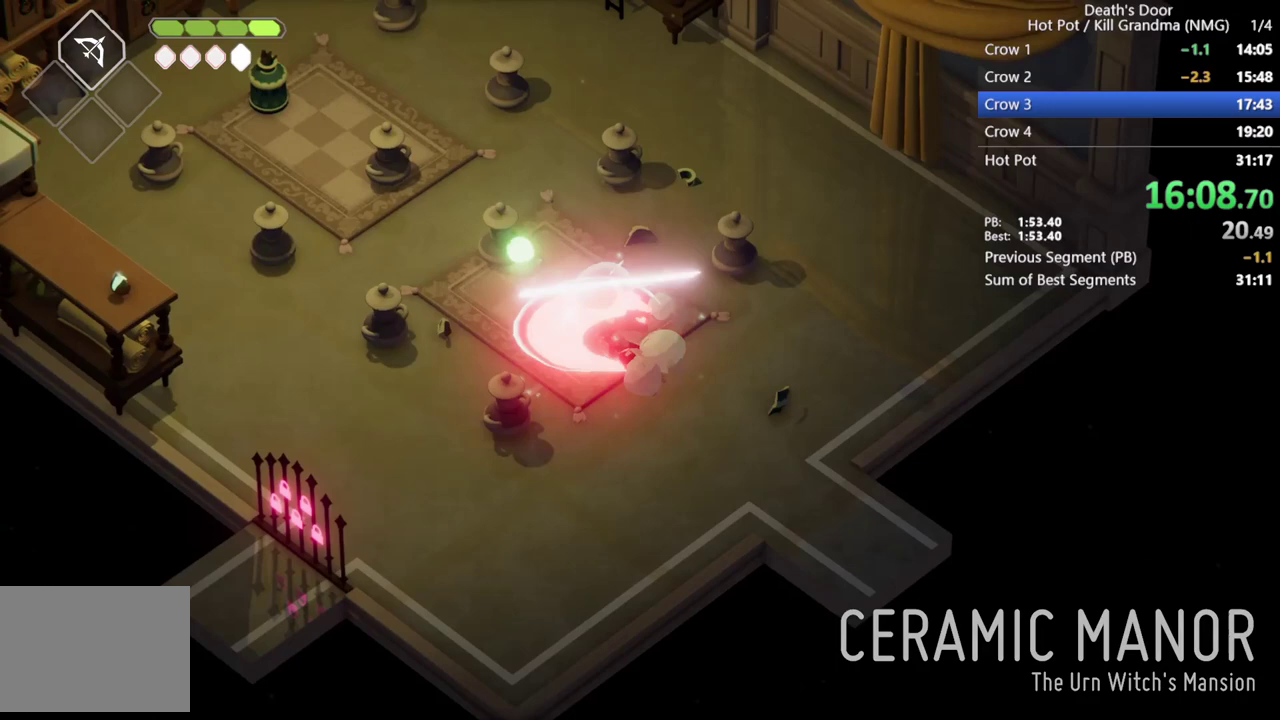
{"buttons": [], "left_stick": "up-right", "events": [[100, "left_stick", "up"], [167, "left_stick", "up-right"]]}
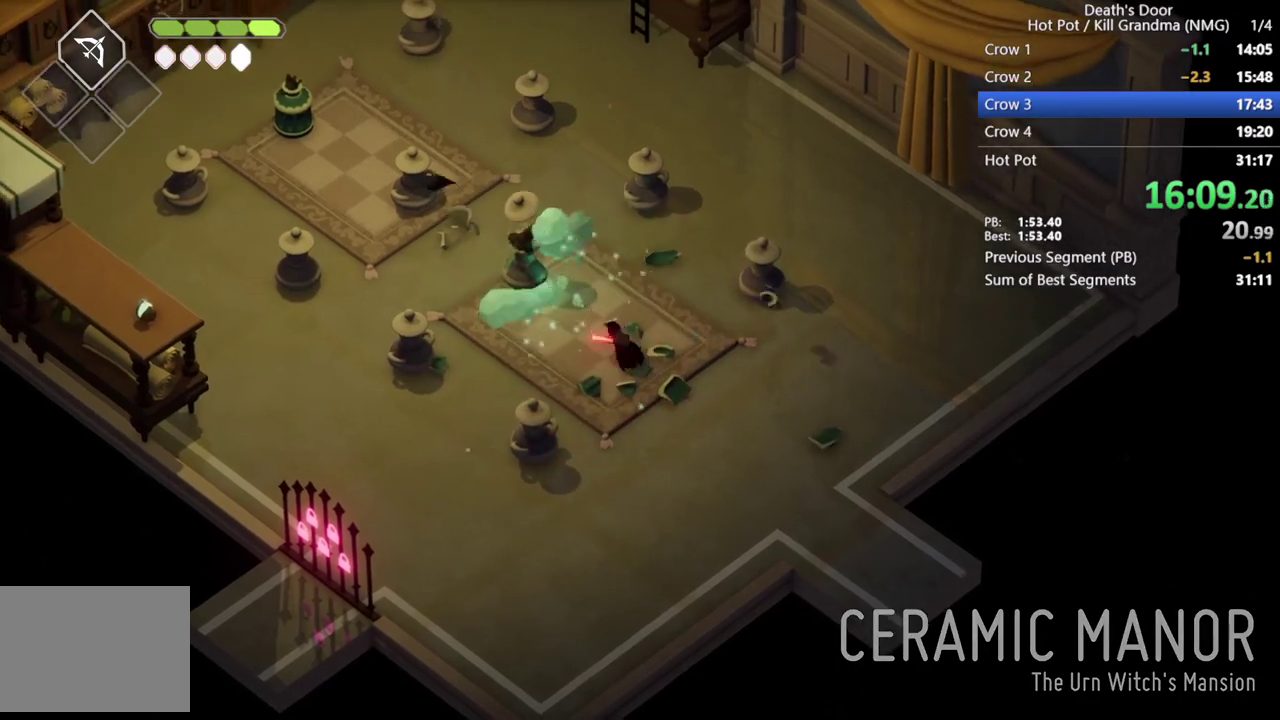
{"buttons": [], "left_stick": "up-right", "events": [[267, "SQUARE", "down"], [333, "SQUARE", "up"], [400, "SQUARE", "down"], [500, "SQUARE", "up"]]}
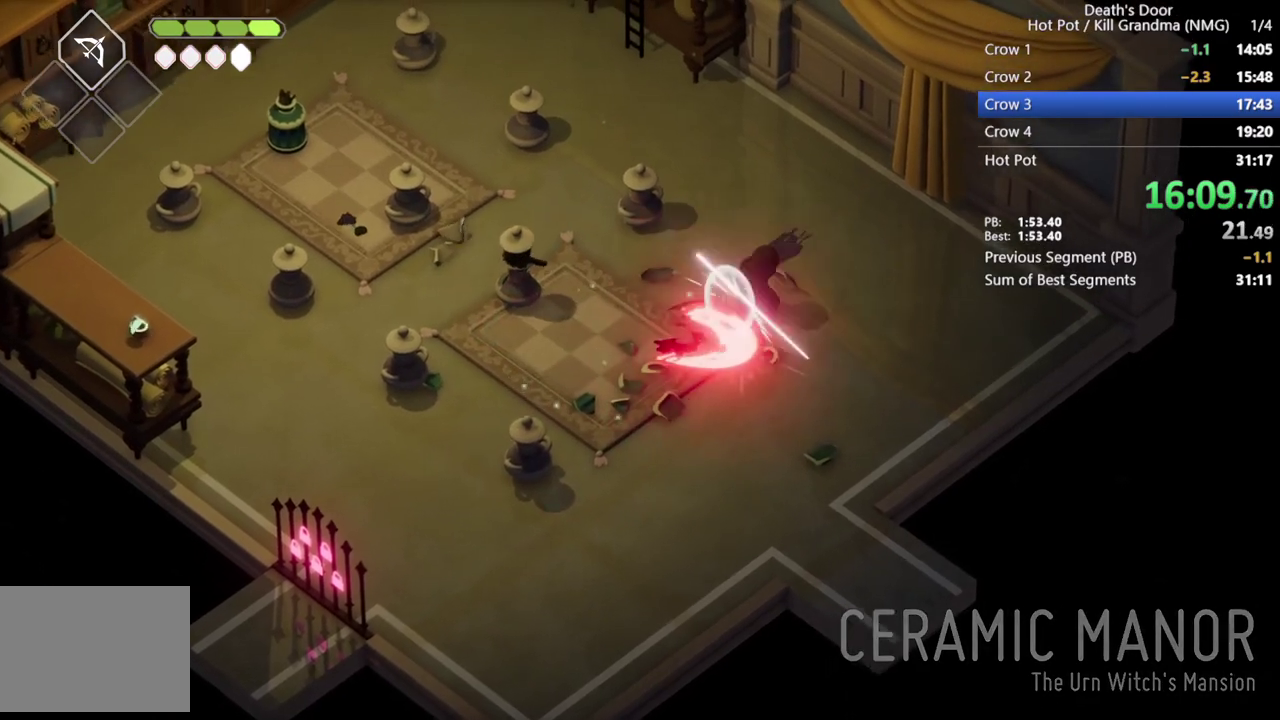
{"buttons": ["R2"], "left_stick": "up-right", "events": [[67, "SQUARE", "down"], [133, "SQUARE", "up"], [267, "R2", "down"], [400, "R2", "up"], [467, "R2", "down"]]}